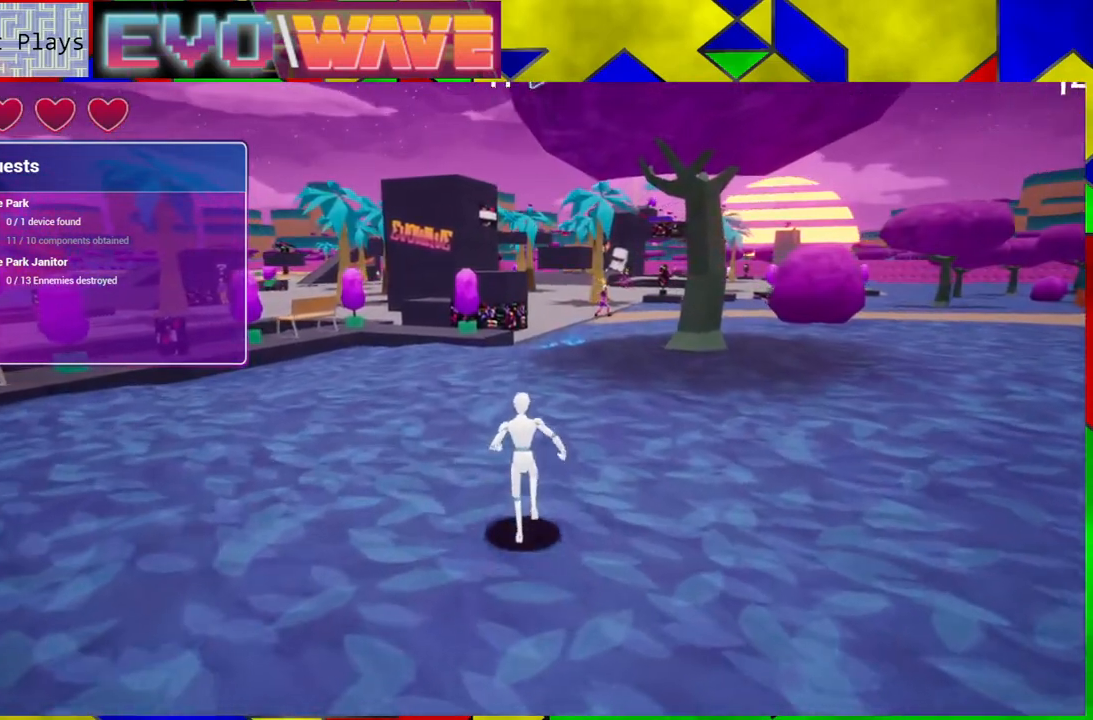
Gameplay with a controller (Nintendo layout); each line is a JSON object with the inputs held at the frame after it. "events" lists button and stick changes between this image and that frame as [ms after this image, input, new state], when the widget could be followed in between. Not read: L3 R3.
{"buttons": ["Y"], "left_stick": "up", "right_stick": "center", "events": [[450, "Y", "down"]]}
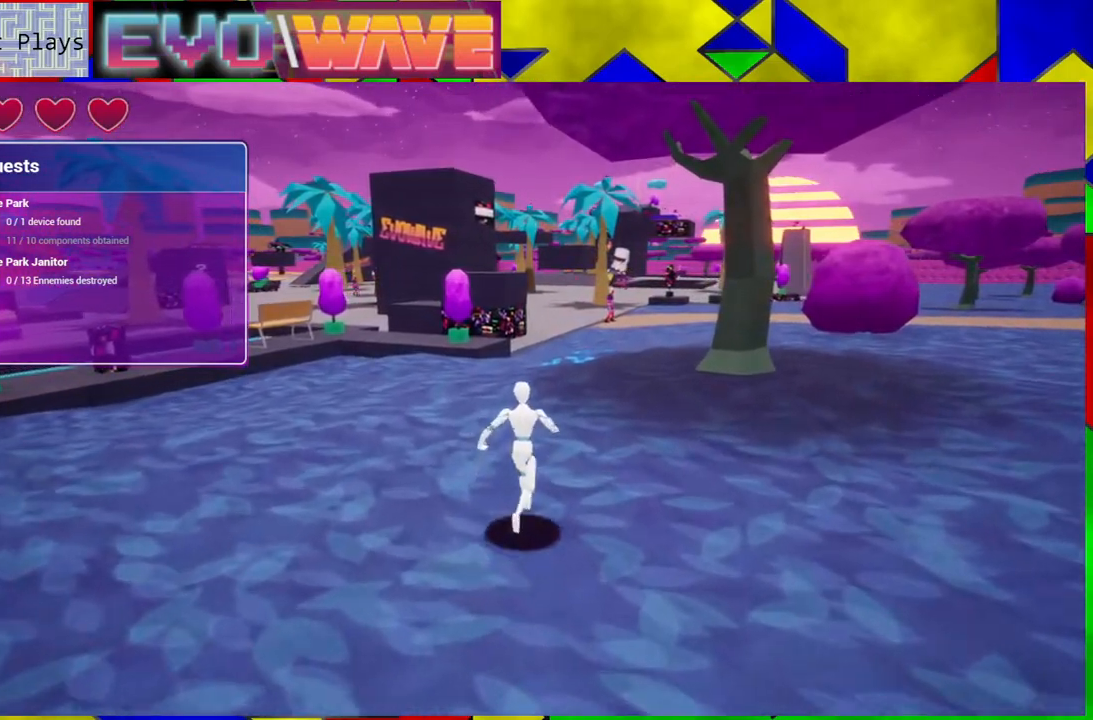
{"buttons": [], "left_stick": "up", "right_stick": "center", "events": [[67, "Y", "up"]]}
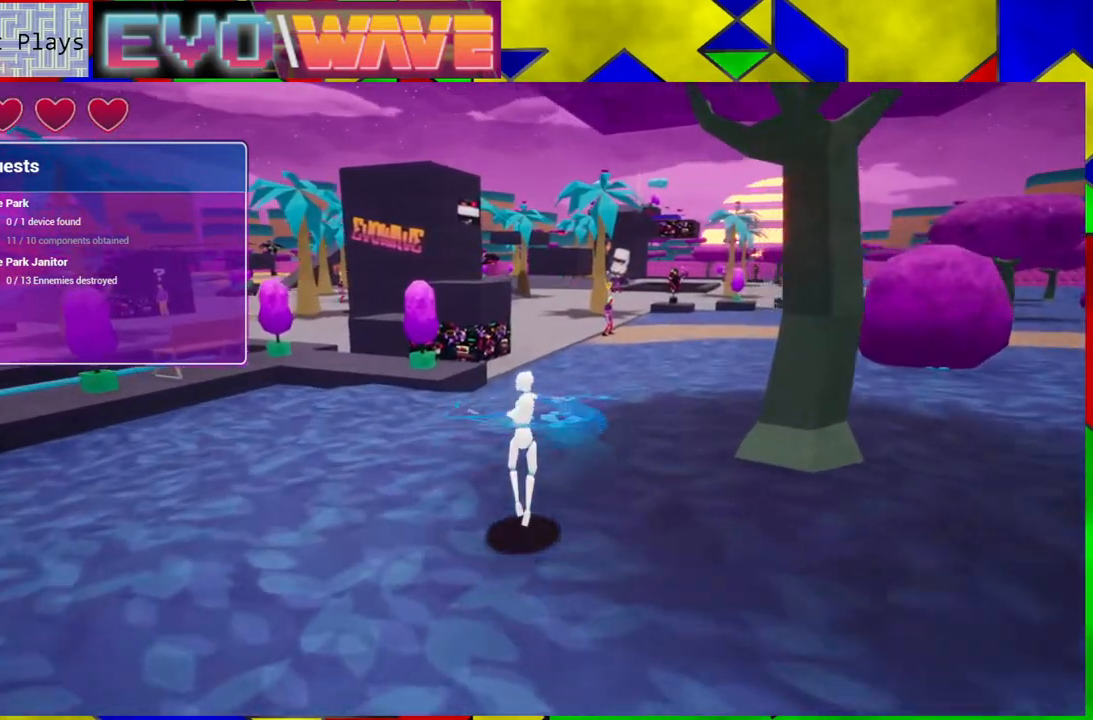
{"buttons": [], "left_stick": "up", "right_stick": "center", "events": []}
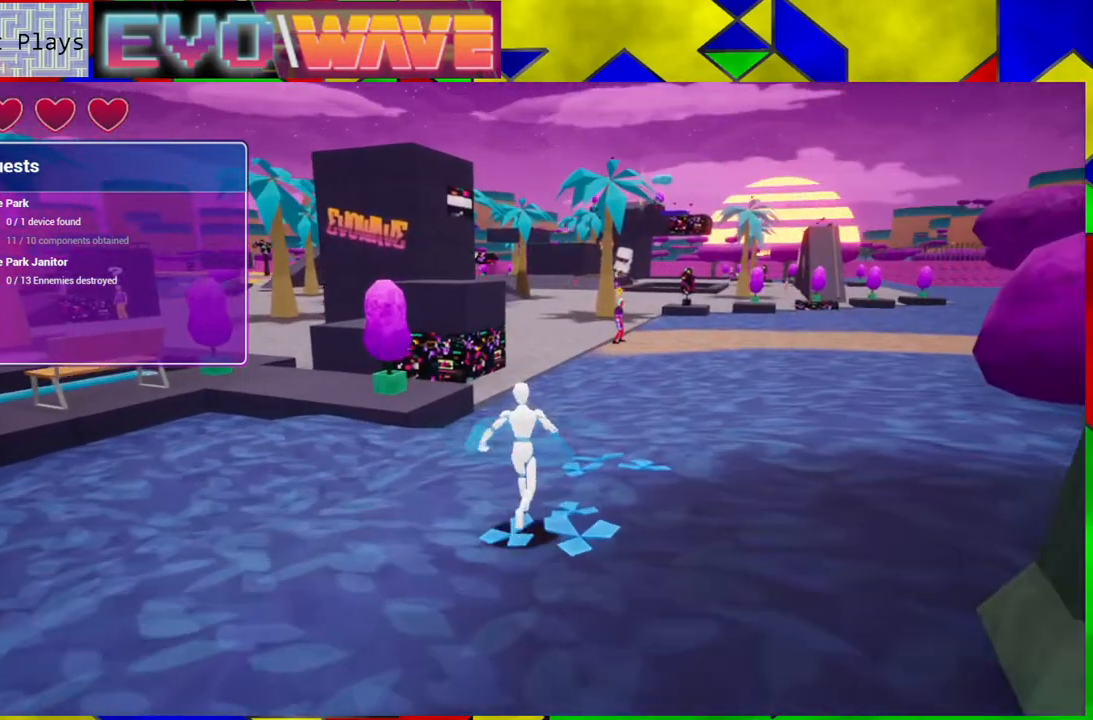
{"buttons": [], "left_stick": "up", "right_stick": "center", "events": []}
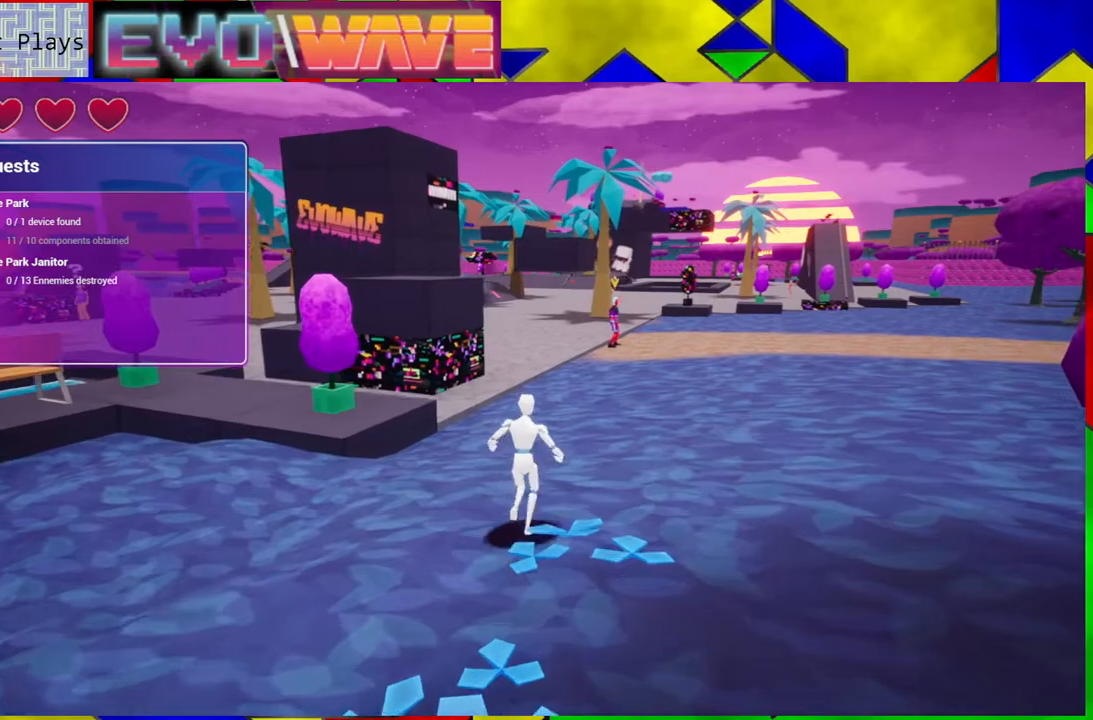
{"buttons": [], "left_stick": "up", "right_stick": "center", "events": []}
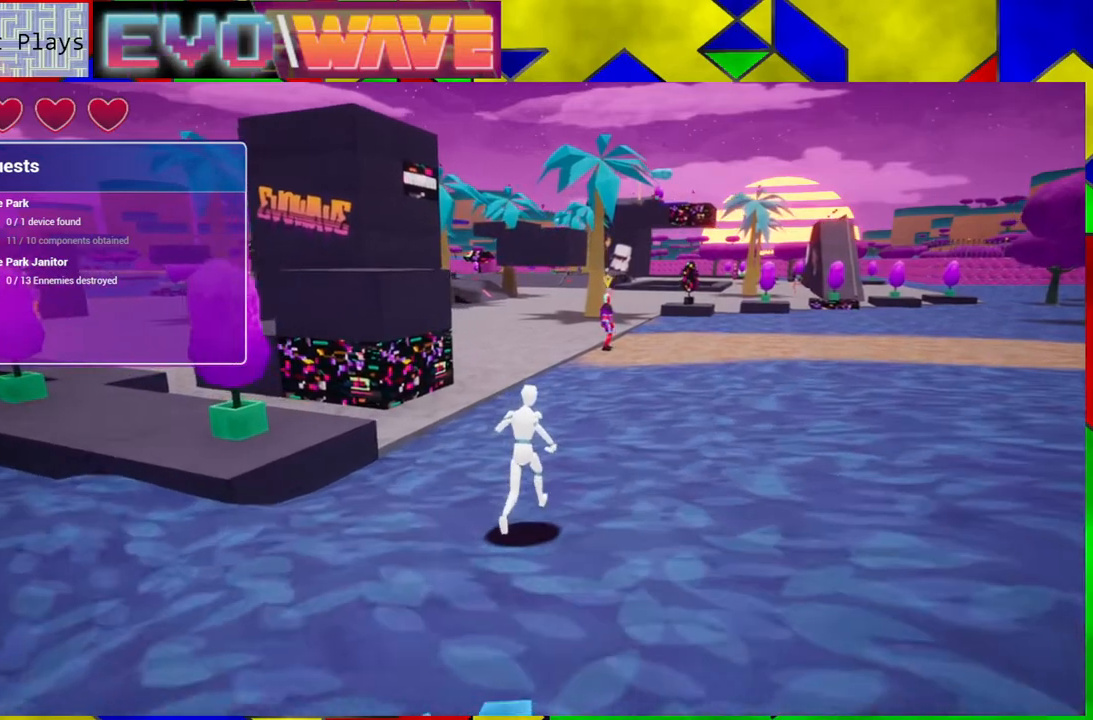
{"buttons": [], "left_stick": "up", "right_stick": "right", "events": [[433, "right_stick", "down-right"], [483, "right_stick", "right"]]}
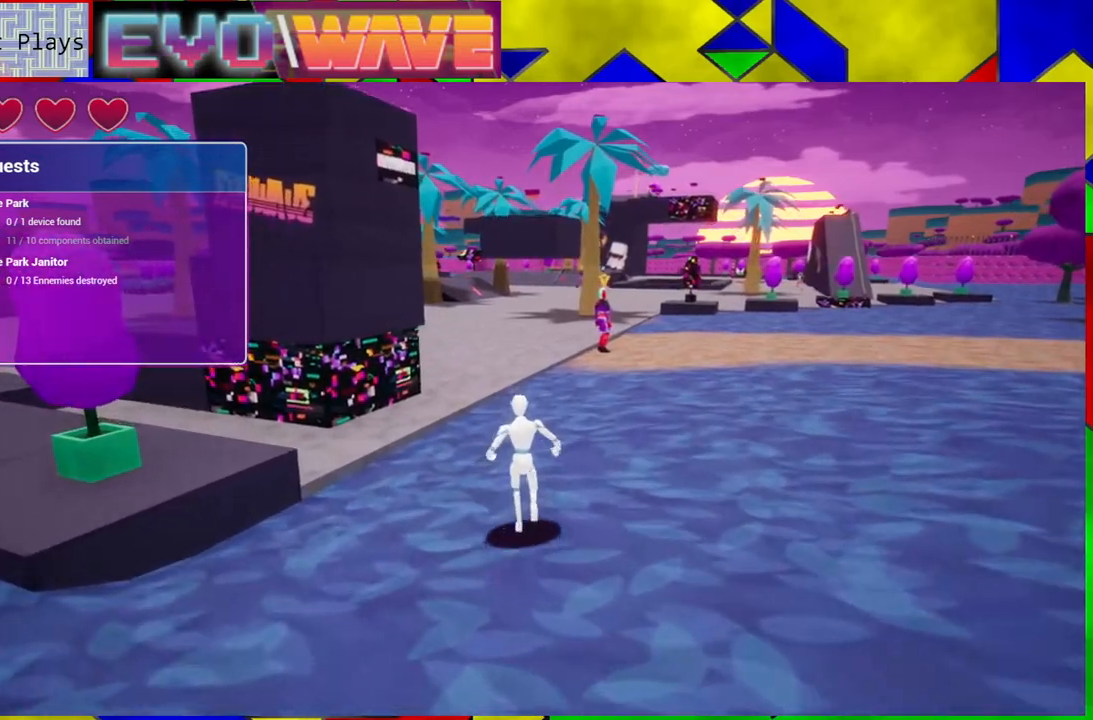
{"buttons": [], "left_stick": "up", "right_stick": "center", "events": [[217, "right_stick", "center"]]}
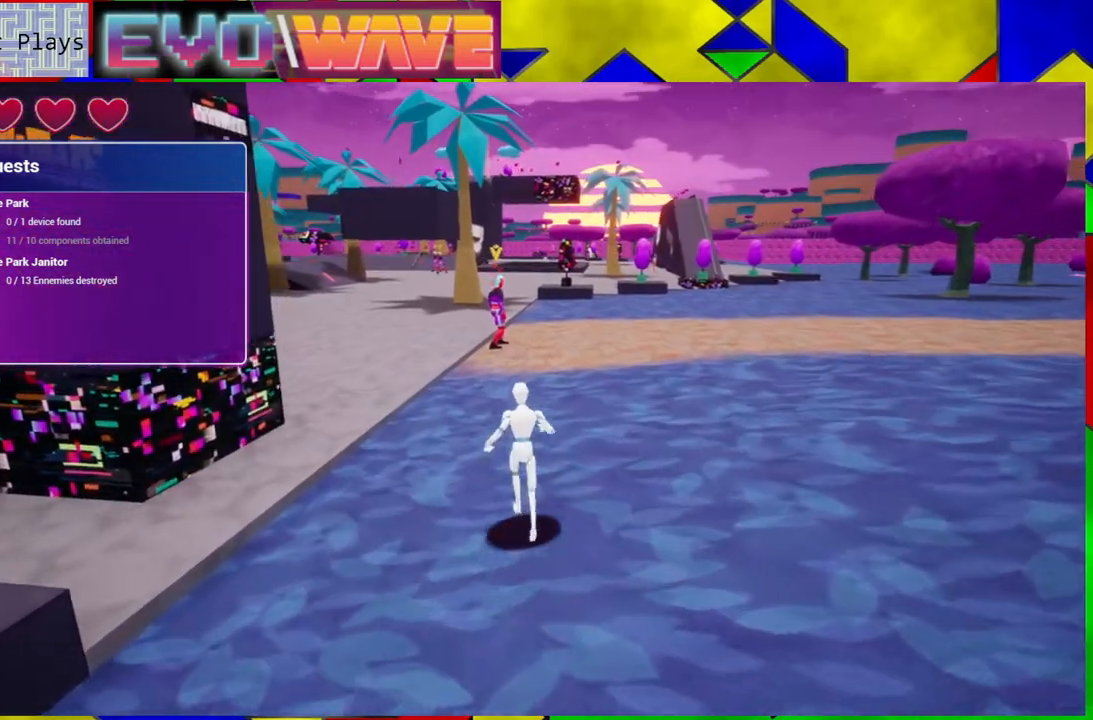
{"buttons": [], "left_stick": "up", "right_stick": "center", "events": []}
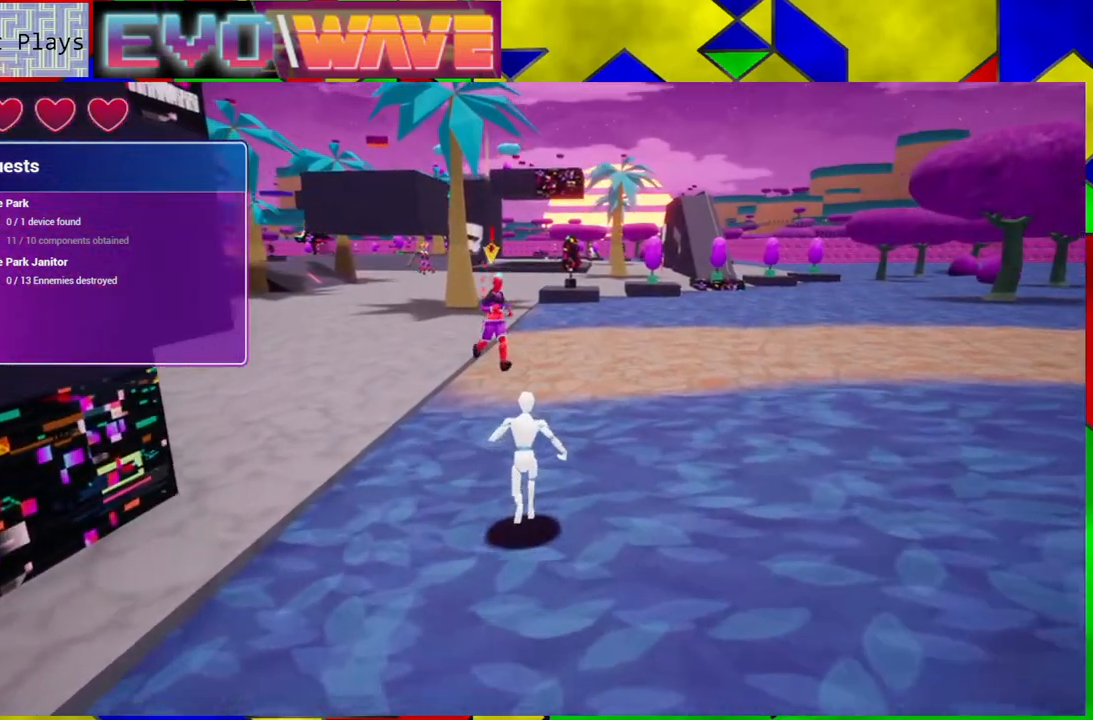
{"buttons": [], "left_stick": "up", "right_stick": "center", "events": [[367, "Y", "down"], [467, "Y", "up"]]}
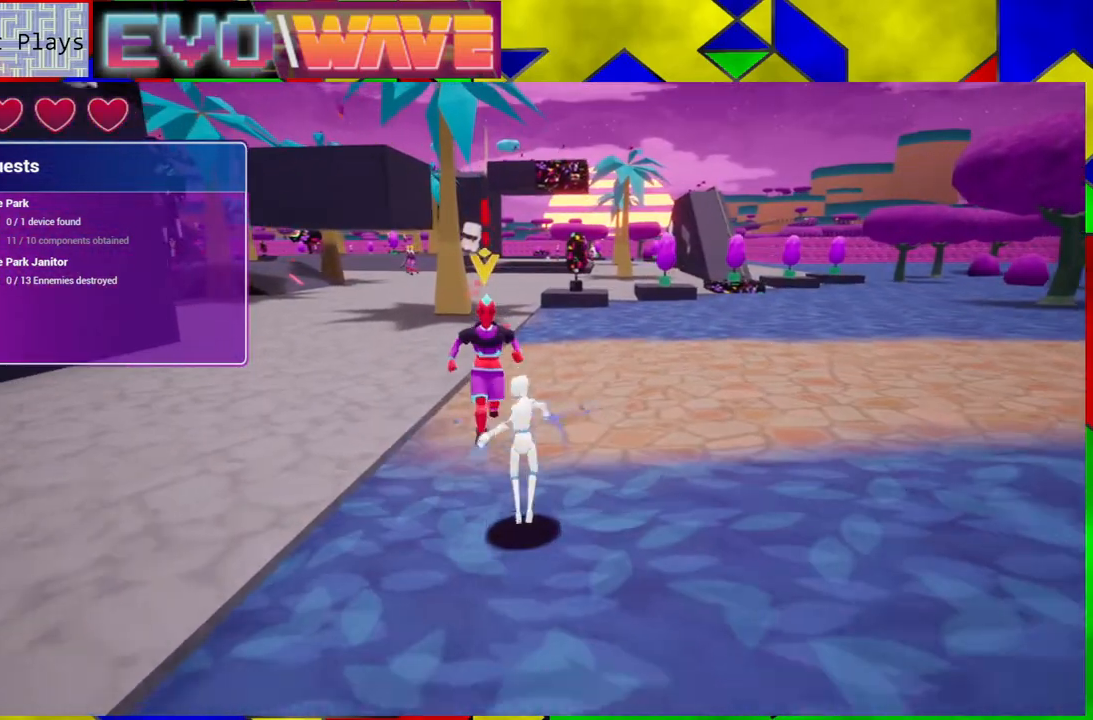
{"buttons": [], "left_stick": "down-right", "right_stick": "center", "events": [[333, "left_stick", "right"], [433, "left_stick", "down-right"]]}
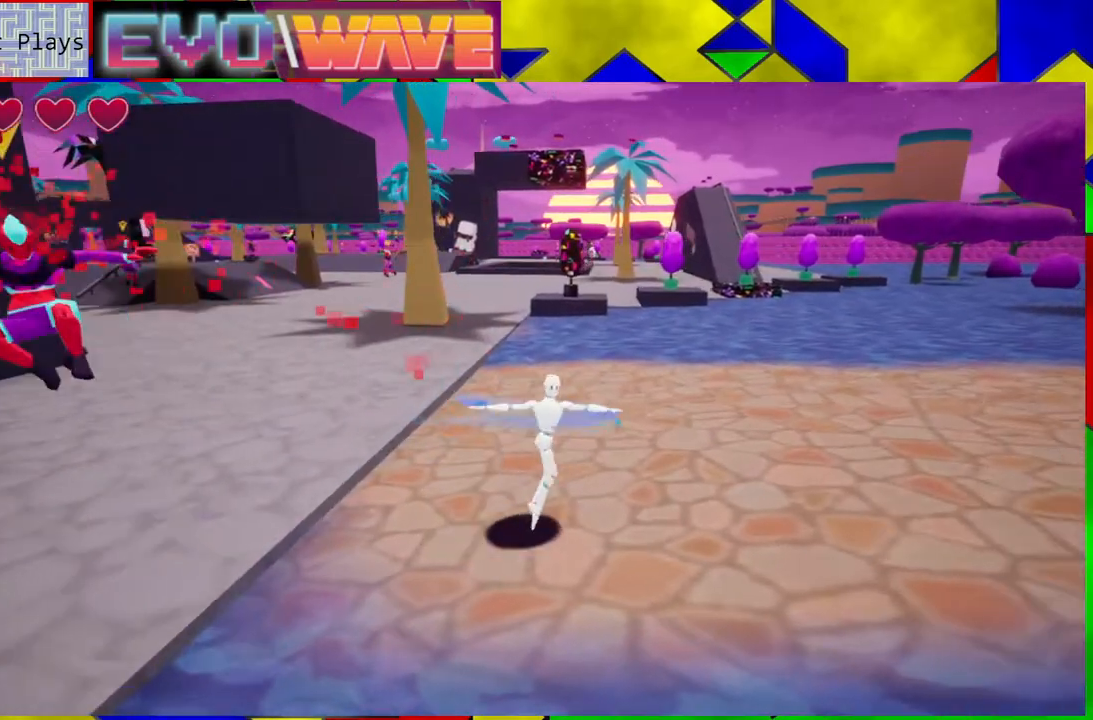
{"buttons": [], "left_stick": "left", "right_stick": "center", "events": [[100, "left_stick", "down"], [217, "left_stick", "down-left"], [433, "left_stick", "left"]]}
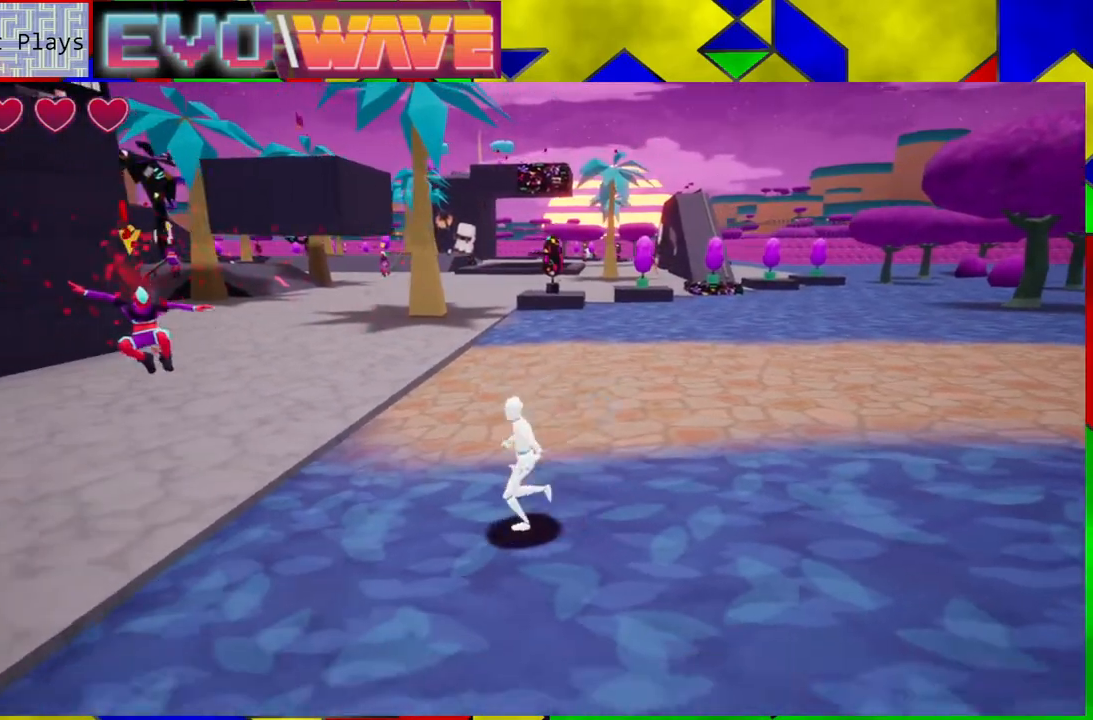
{"buttons": [], "left_stick": "up-left", "right_stick": "center", "events": [[183, "left_stick", "up-left"]]}
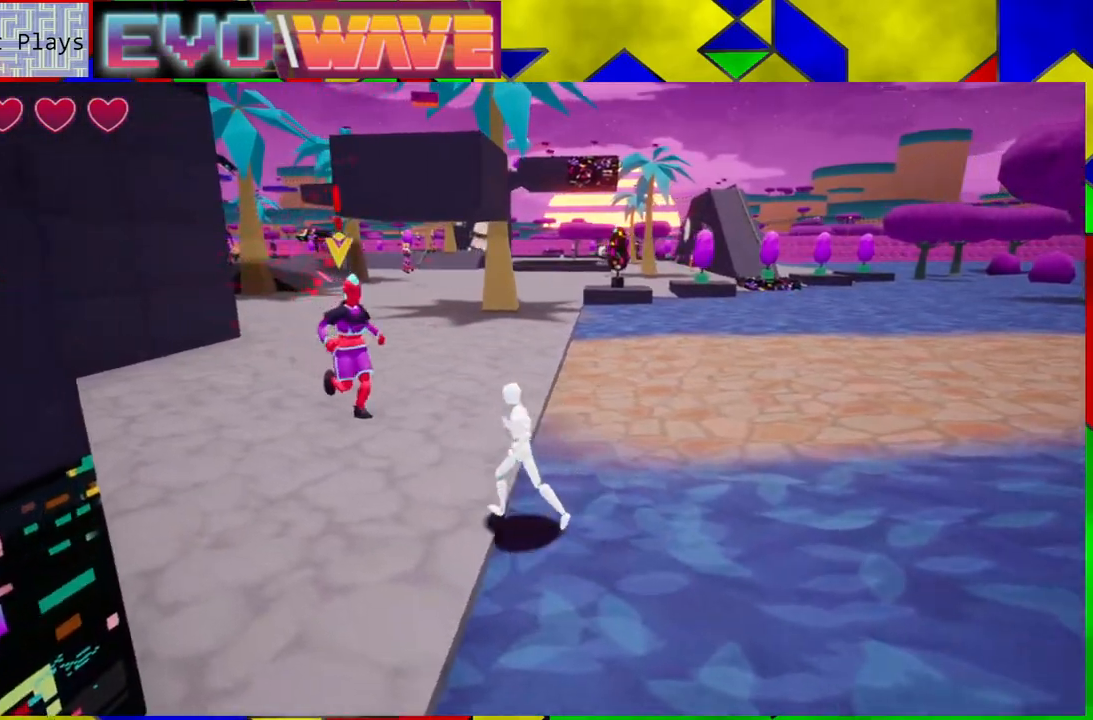
{"buttons": [], "left_stick": "up-left", "right_stick": "center", "events": [[17, "Y", "down"], [183, "Y", "up"]]}
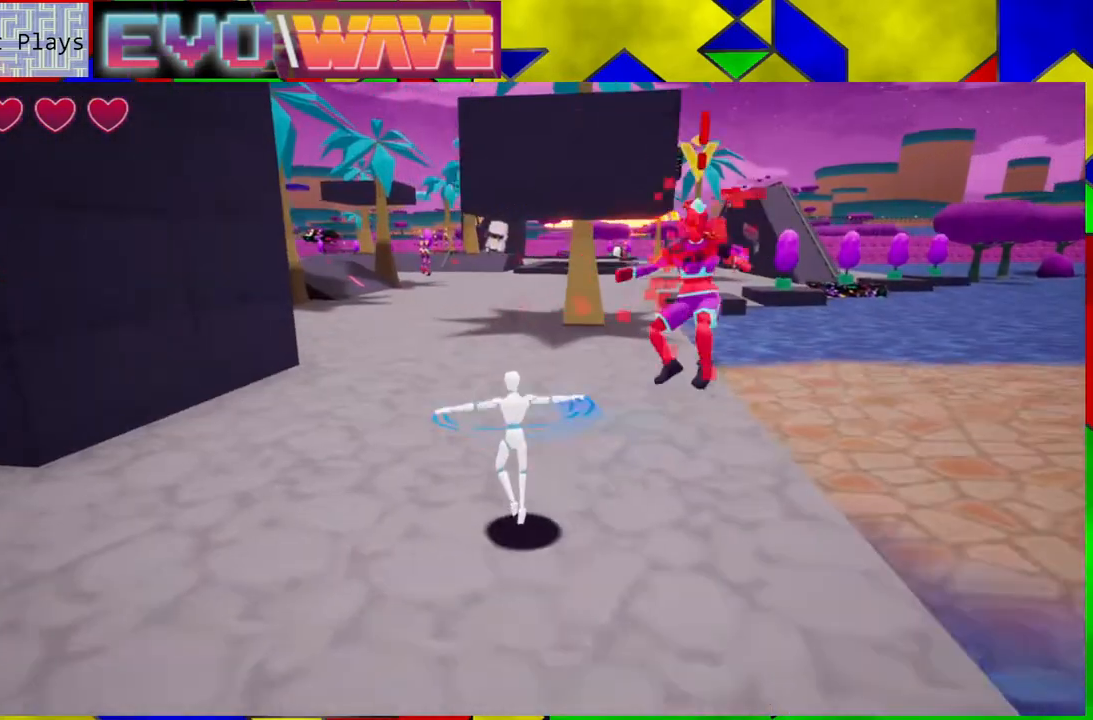
{"buttons": [], "left_stick": "up", "right_stick": "center", "events": [[67, "left_stick", "up"]]}
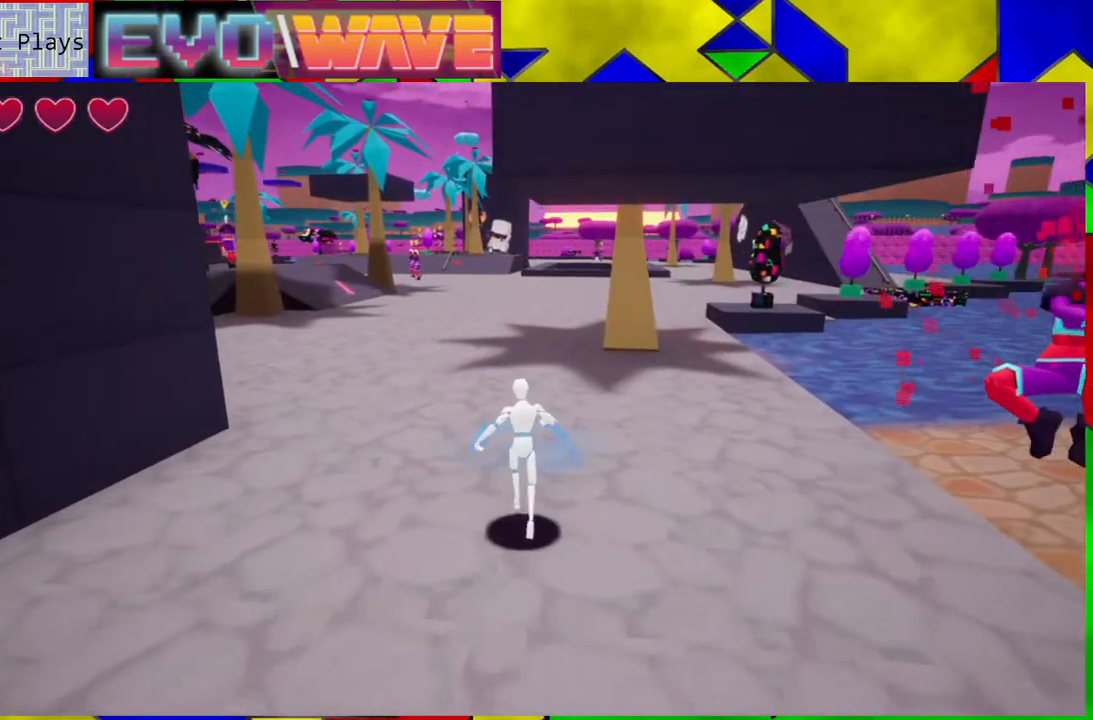
{"buttons": [], "left_stick": "up-left", "right_stick": "center", "events": [[433, "left_stick", "up-left"]]}
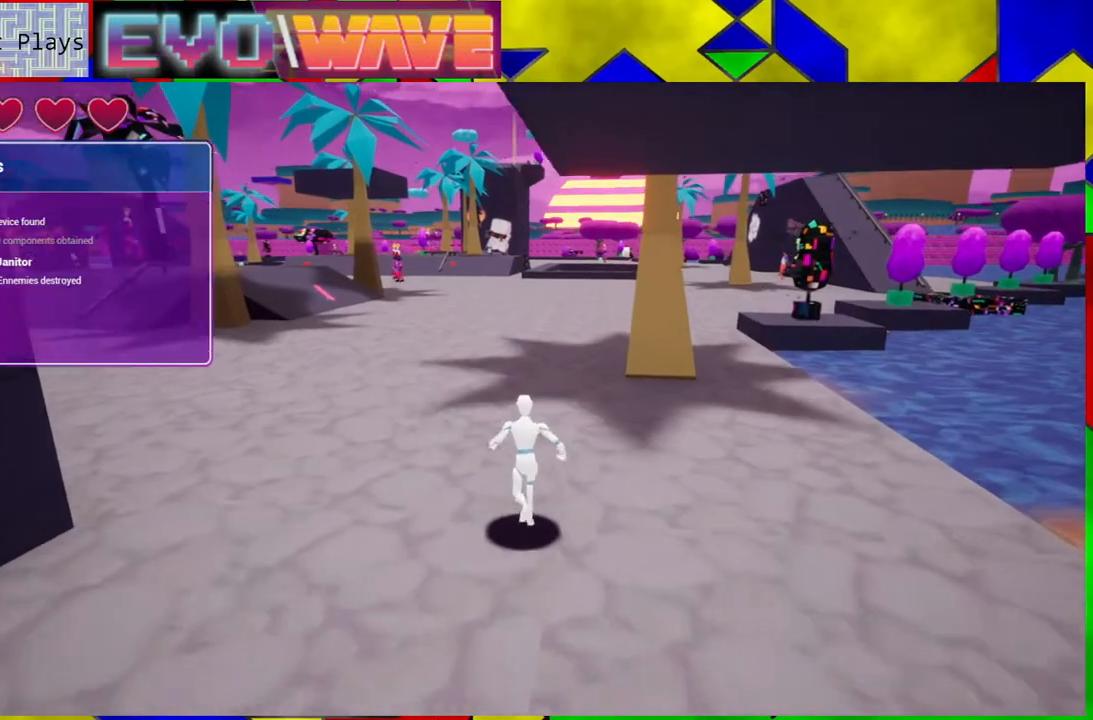
{"buttons": [], "left_stick": "up", "right_stick": "left", "events": [[450, "right_stick", "left"], [500, "left_stick", "up"]]}
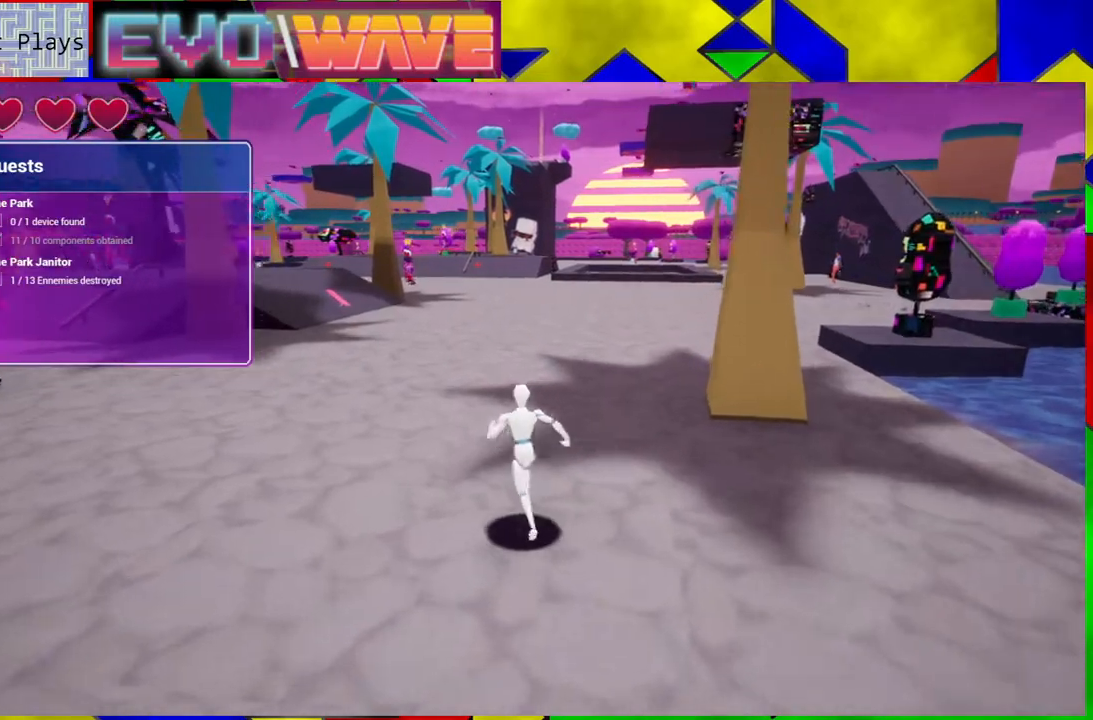
{"buttons": [], "left_stick": "up-left", "right_stick": "center", "events": [[200, "left_stick", "up-left"], [367, "right_stick", "center"]]}
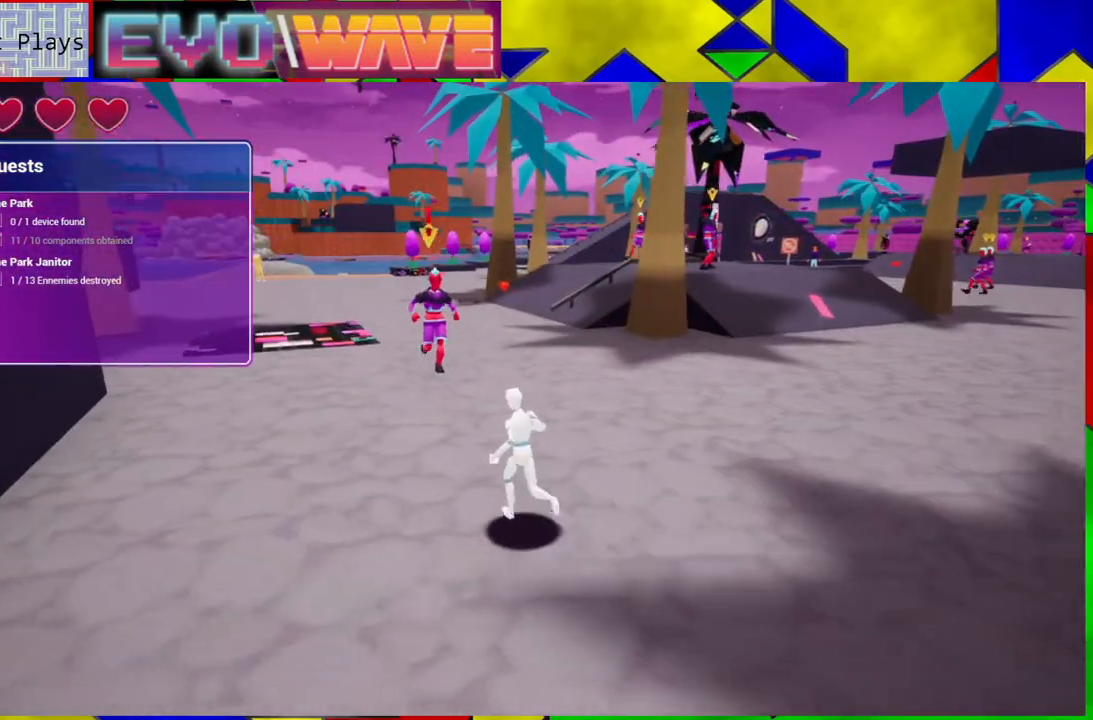
{"buttons": [], "left_stick": "up", "right_stick": "center", "events": [[283, "left_stick", "up"], [333, "Y", "down"], [467, "Y", "up"]]}
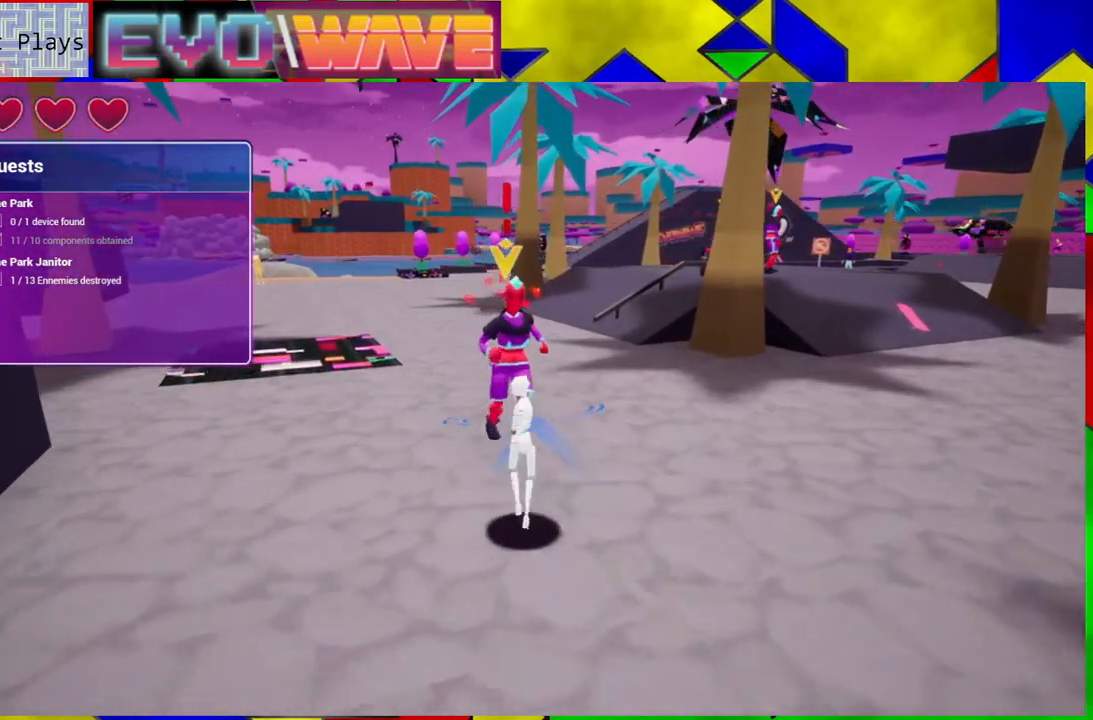
{"buttons": [], "left_stick": "up-left", "right_stick": "center", "events": [[200, "left_stick", "up-left"]]}
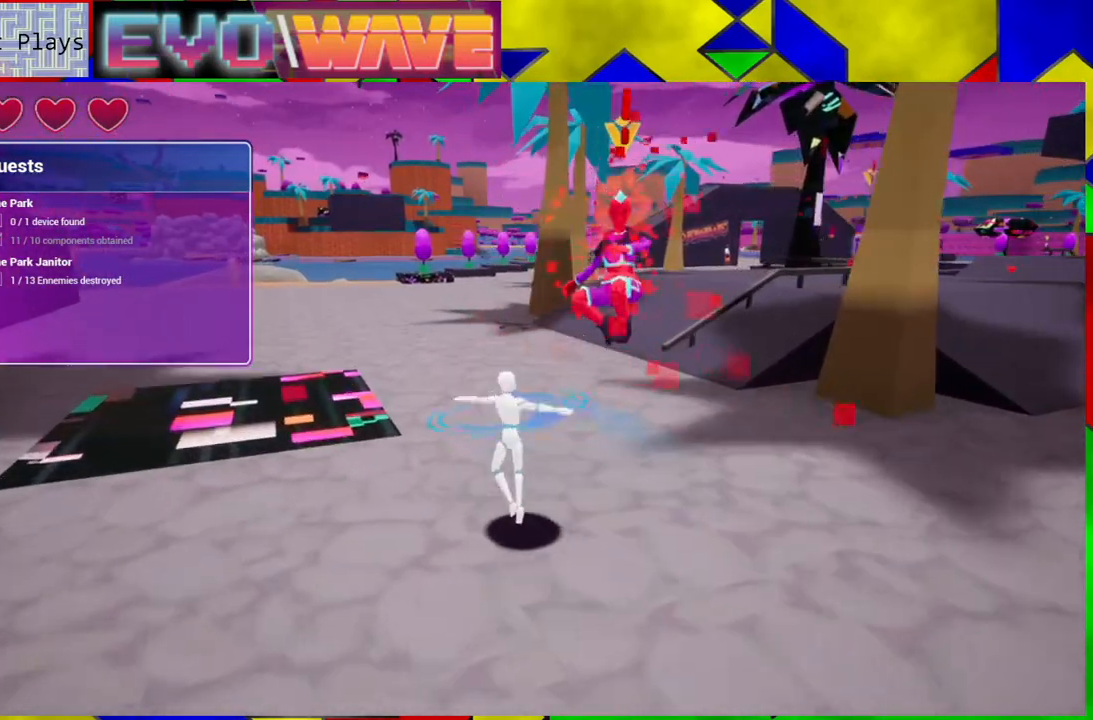
{"buttons": [], "left_stick": "up-left", "right_stick": "right", "events": [[150, "right_stick", "right"]]}
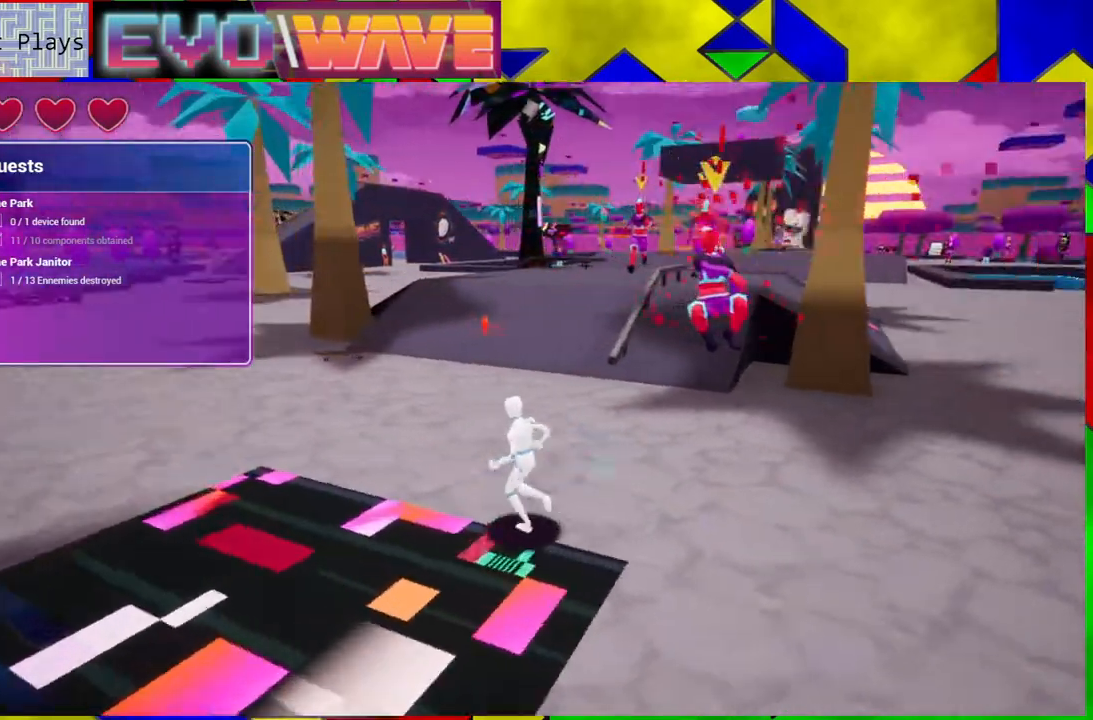
{"buttons": [], "left_stick": "up-left", "right_stick": "center", "events": [[133, "right_stick", "center"]]}
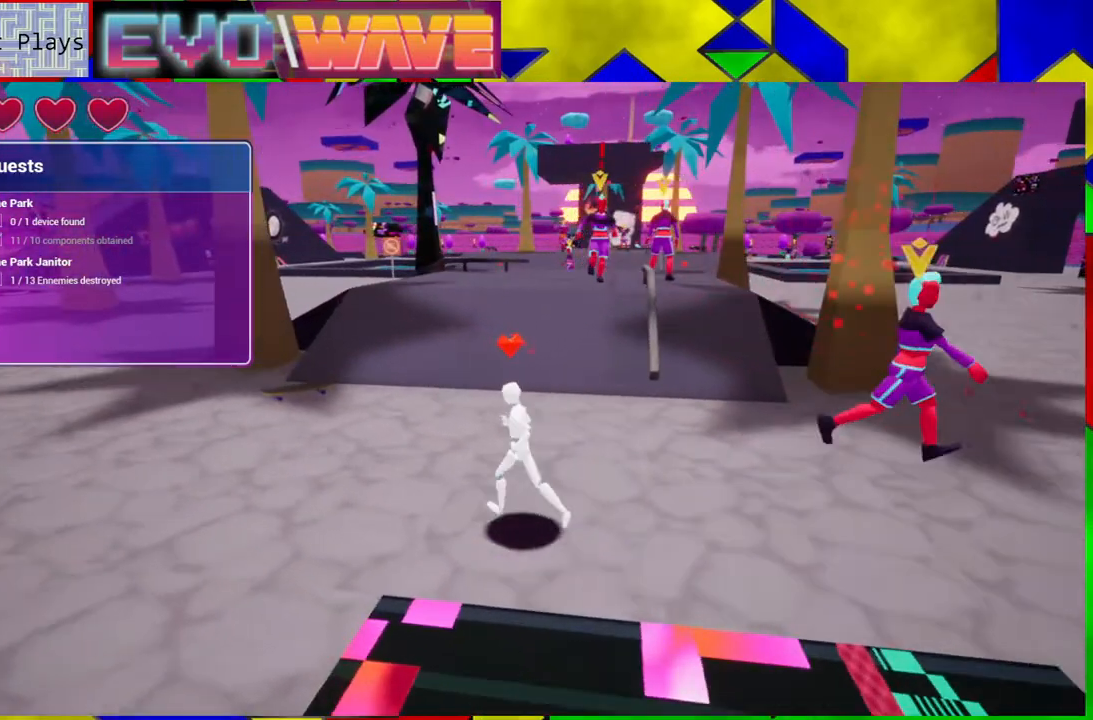
{"buttons": [], "left_stick": "up", "right_stick": "center", "events": [[67, "left_stick", "up"]]}
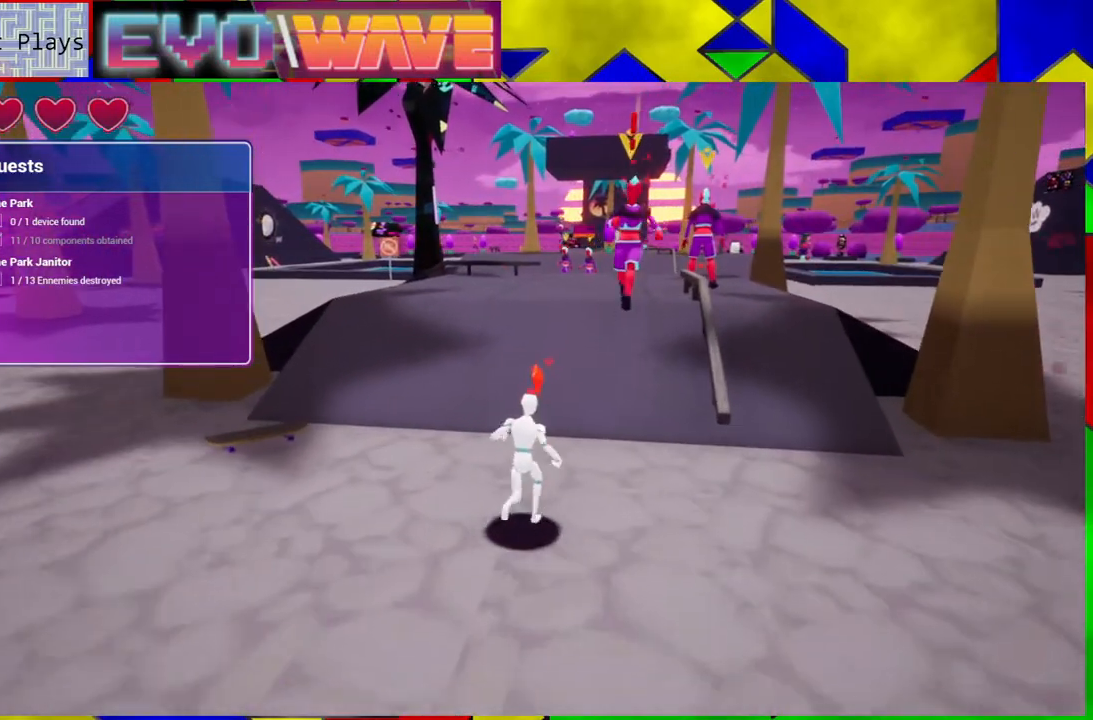
{"buttons": ["Y"], "left_stick": "up", "right_stick": "center", "events": [[317, "Y", "down"], [417, "Y", "up"], [500, "Y", "down"]]}
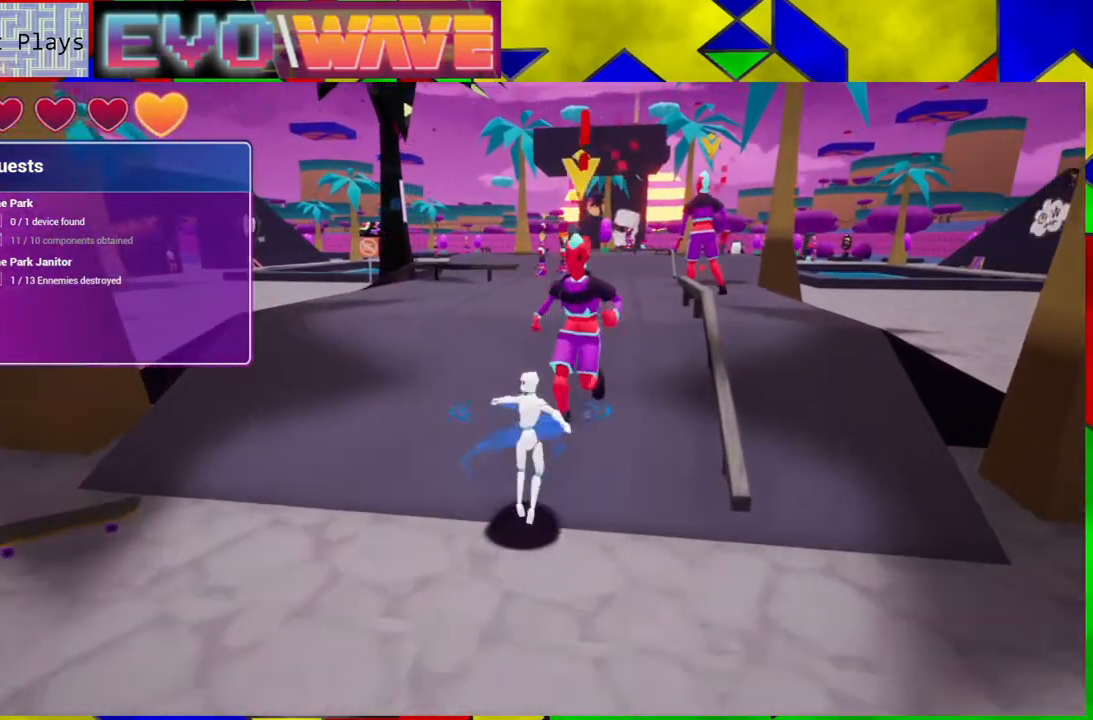
{"buttons": [], "left_stick": "up-left", "right_stick": "center", "events": [[117, "Y", "up"], [150, "Y", "down"], [267, "Y", "up"], [500, "left_stick", "up-left"]]}
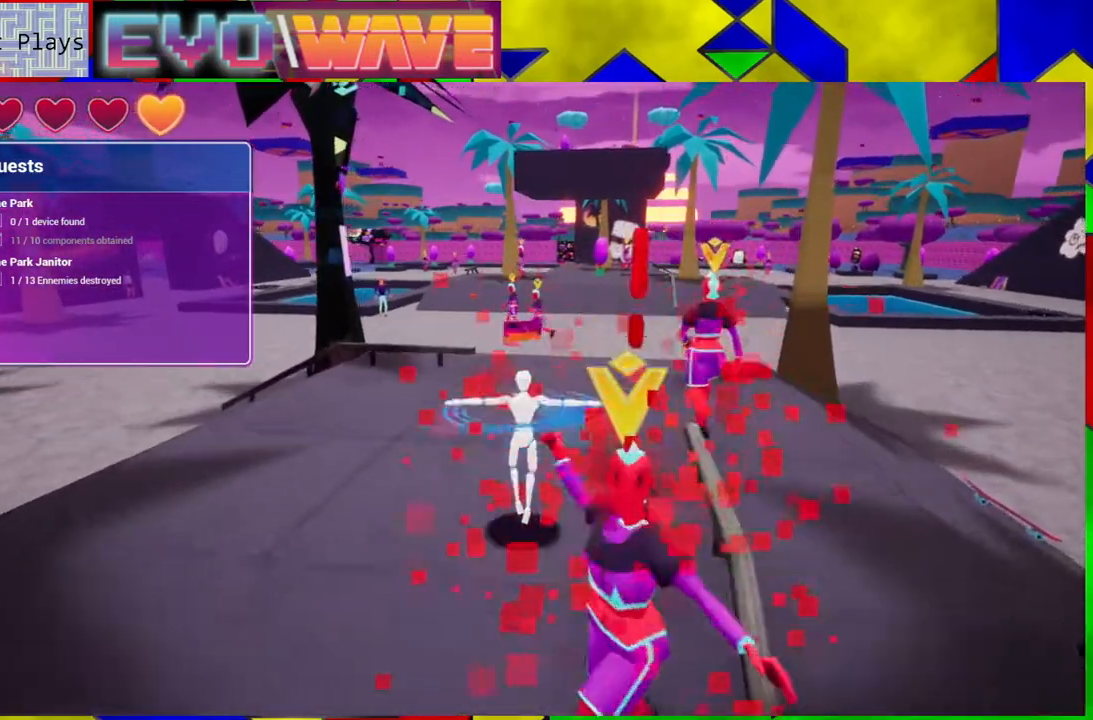
{"buttons": [], "left_stick": "down-left", "right_stick": "right", "events": [[117, "right_stick", "right"], [150, "left_stick", "left"], [450, "left_stick", "down-left"]]}
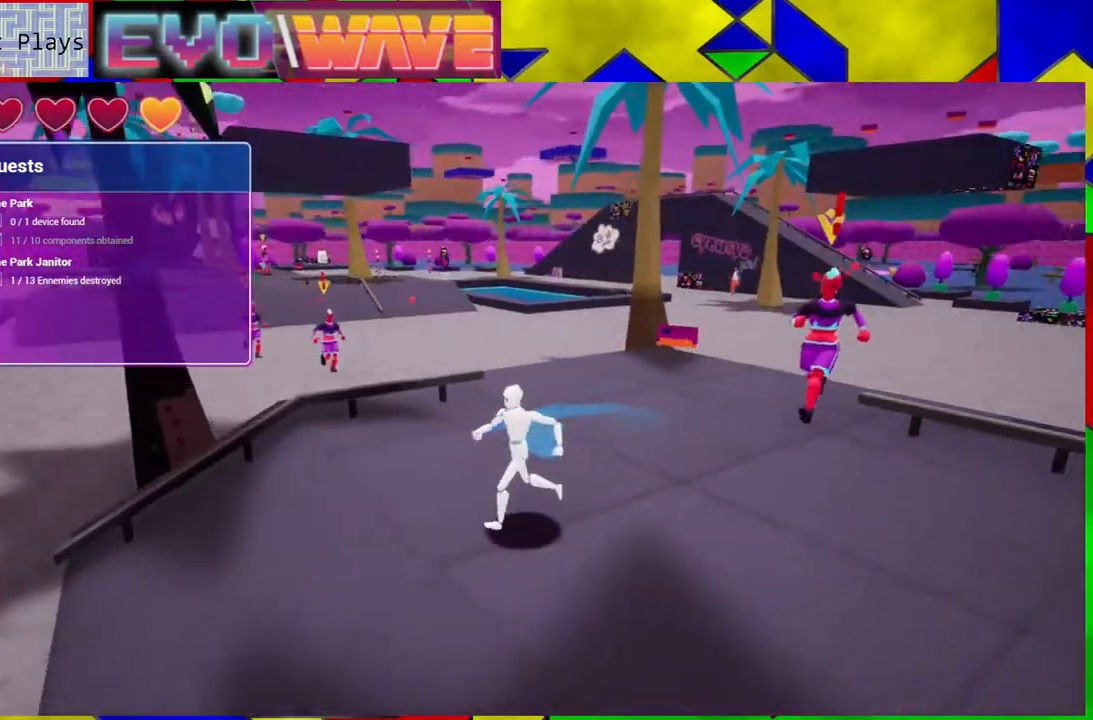
{"buttons": ["Y"], "left_stick": "up-right", "right_stick": "center", "events": [[50, "left_stick", "center"], [100, "left_stick", "up-right"], [100, "right_stick", "center"], [150, "left_stick", "right"], [367, "left_stick", "up-right"], [500, "Y", "down"]]}
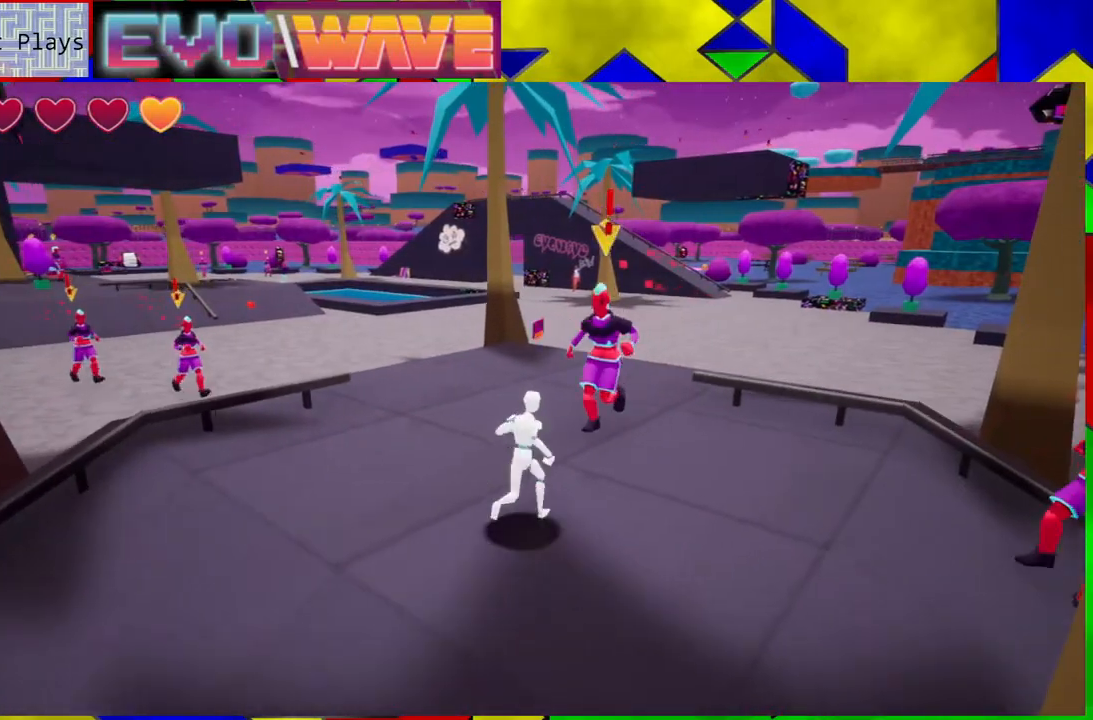
{"buttons": [], "left_stick": "up-left", "right_stick": "center", "events": [[50, "Y", "up"], [83, "left_stick", "up"], [117, "Y", "down"], [250, "Y", "up"], [333, "Y", "down"], [367, "Y", "up"], [367, "left_stick", "up-left"]]}
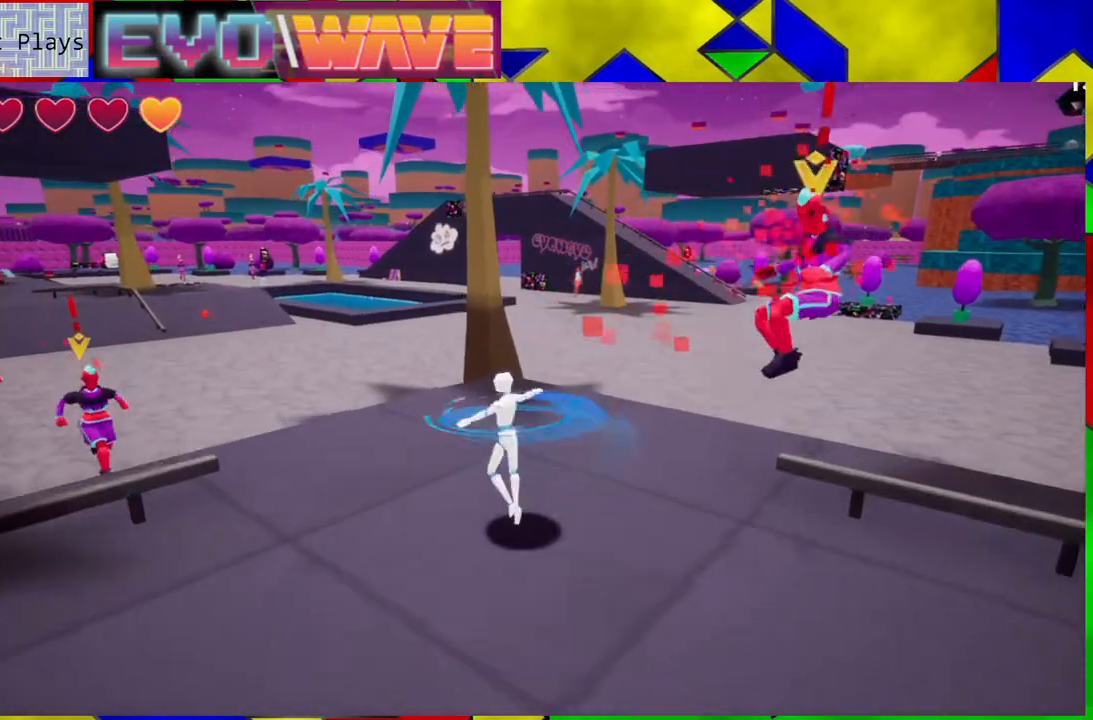
{"buttons": [], "left_stick": "down", "right_stick": "center", "events": [[133, "left_stick", "down-left"], [250, "left_stick", "down"]]}
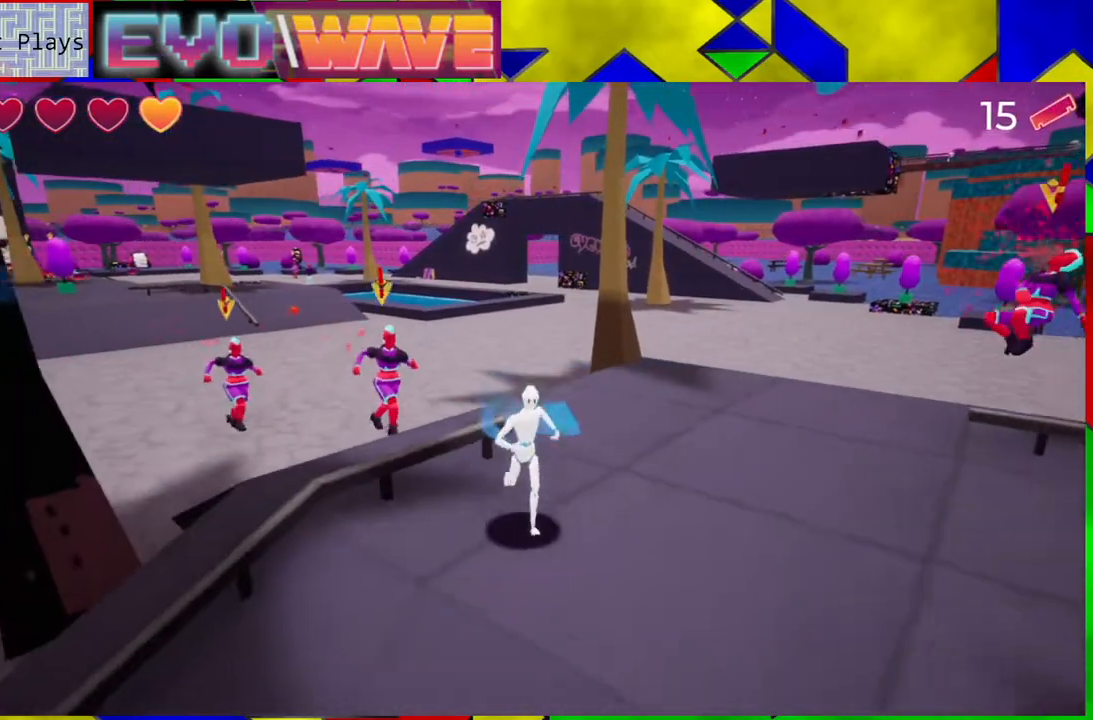
{"buttons": [], "left_stick": "up", "right_stick": "center", "events": [[17, "left_stick", "down-right"], [117, "left_stick", "right"], [250, "left_stick", "up-right"], [467, "left_stick", "up"]]}
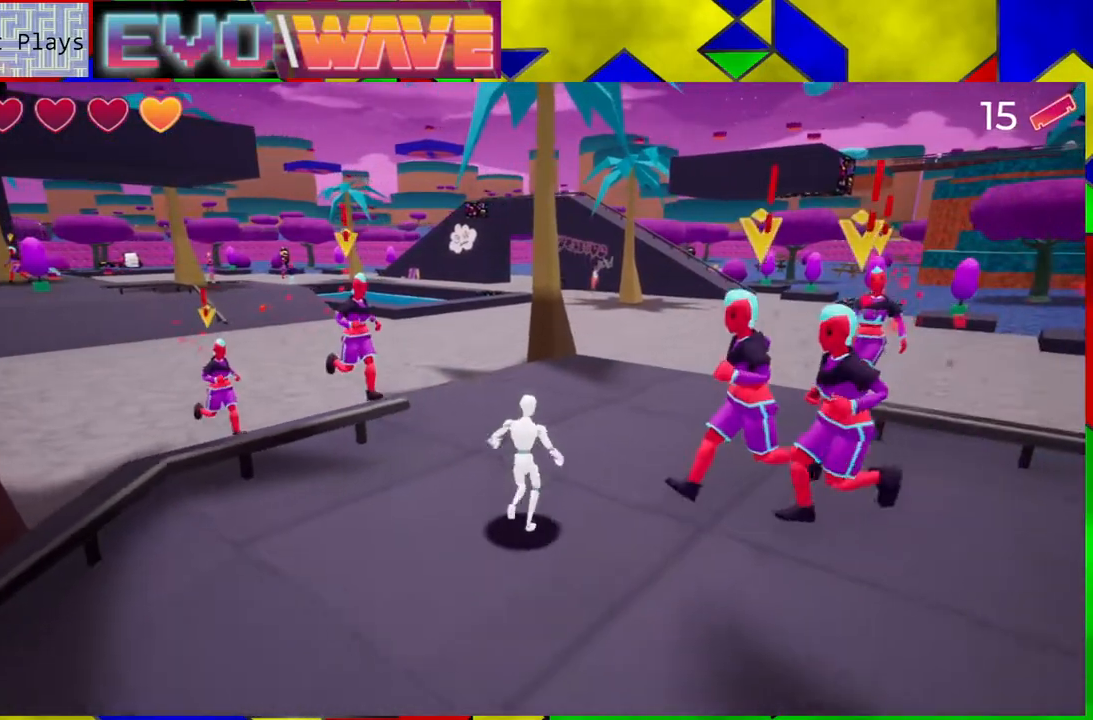
{"buttons": ["Y"], "left_stick": "up-left", "right_stick": "center", "events": [[133, "left_stick", "up-left"], [167, "Y", "down"], [217, "Y", "up"], [300, "Y", "down"], [400, "Y", "up"], [483, "Y", "down"]]}